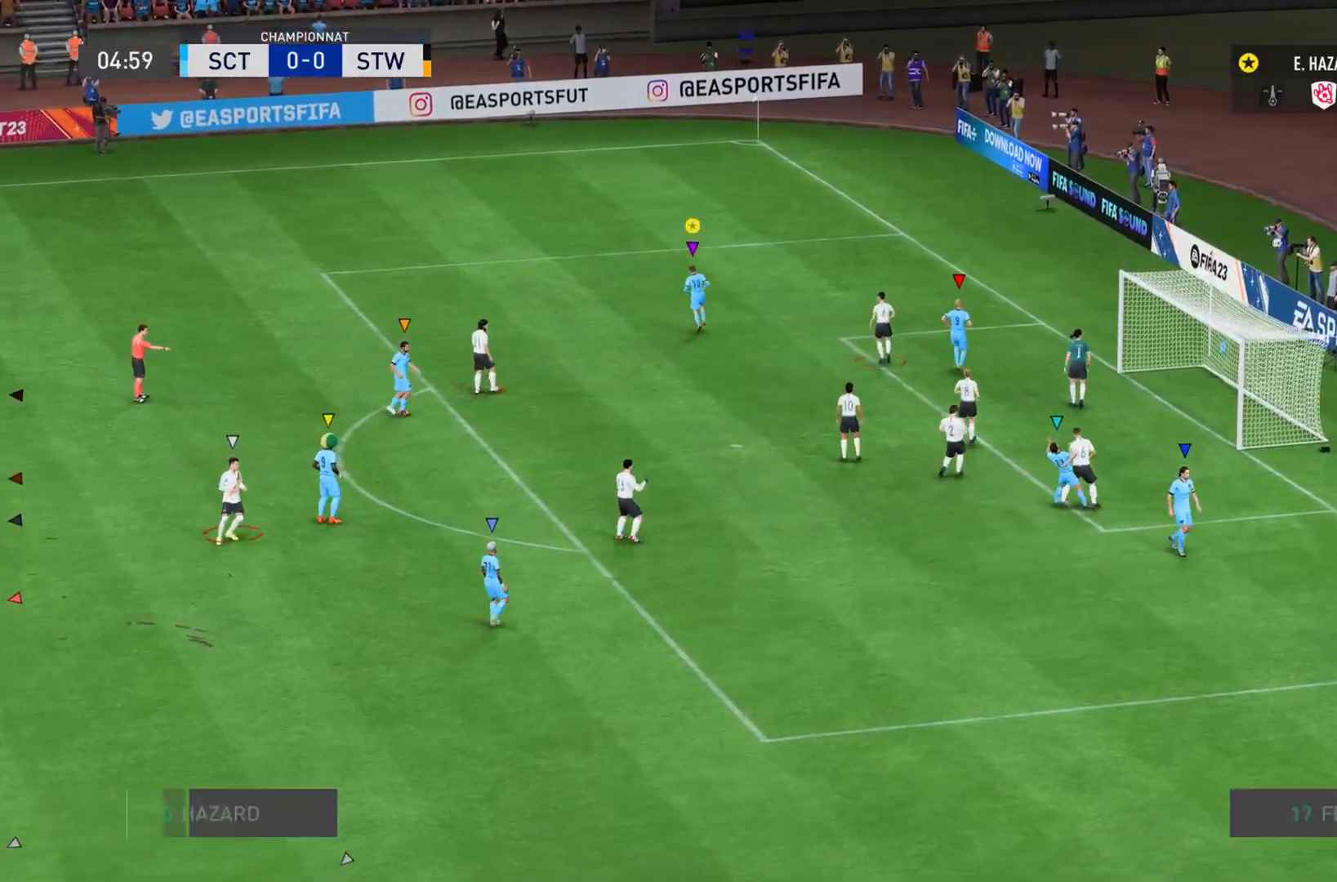
Gameplay with a controller (PlayStation layout); each line is a JSON object with the inputs held at the frame after it. "events" lists button and stick changes between this image and that frame as [ms after this image, input, new state], when the widget could be followed in between. Not read: L3 R3.
{"buttons": [], "left_stick": "center", "right_stick": "center", "events": [[117, "left_stick", "center"]]}
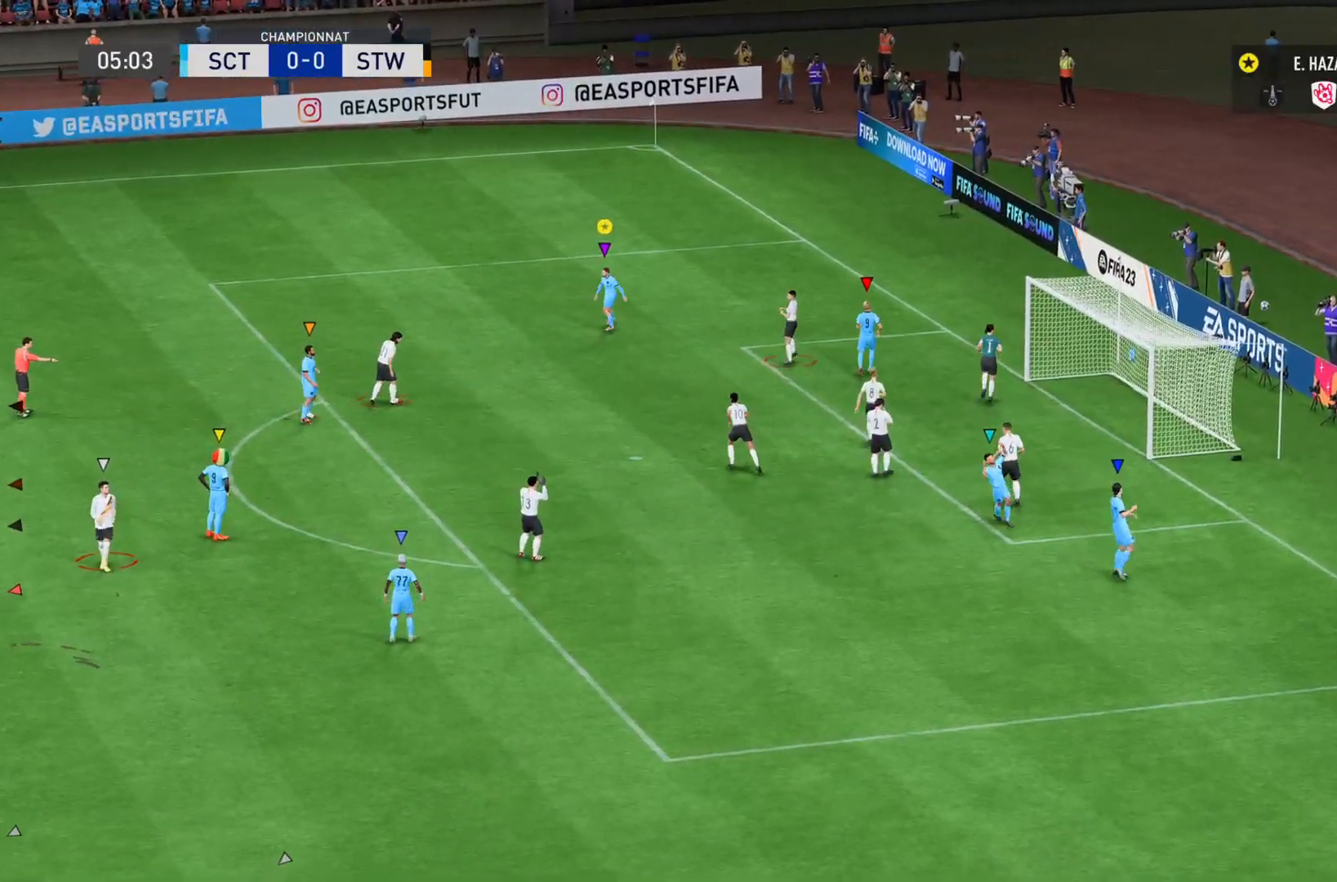
{"buttons": [], "left_stick": "center", "right_stick": "center", "events": []}
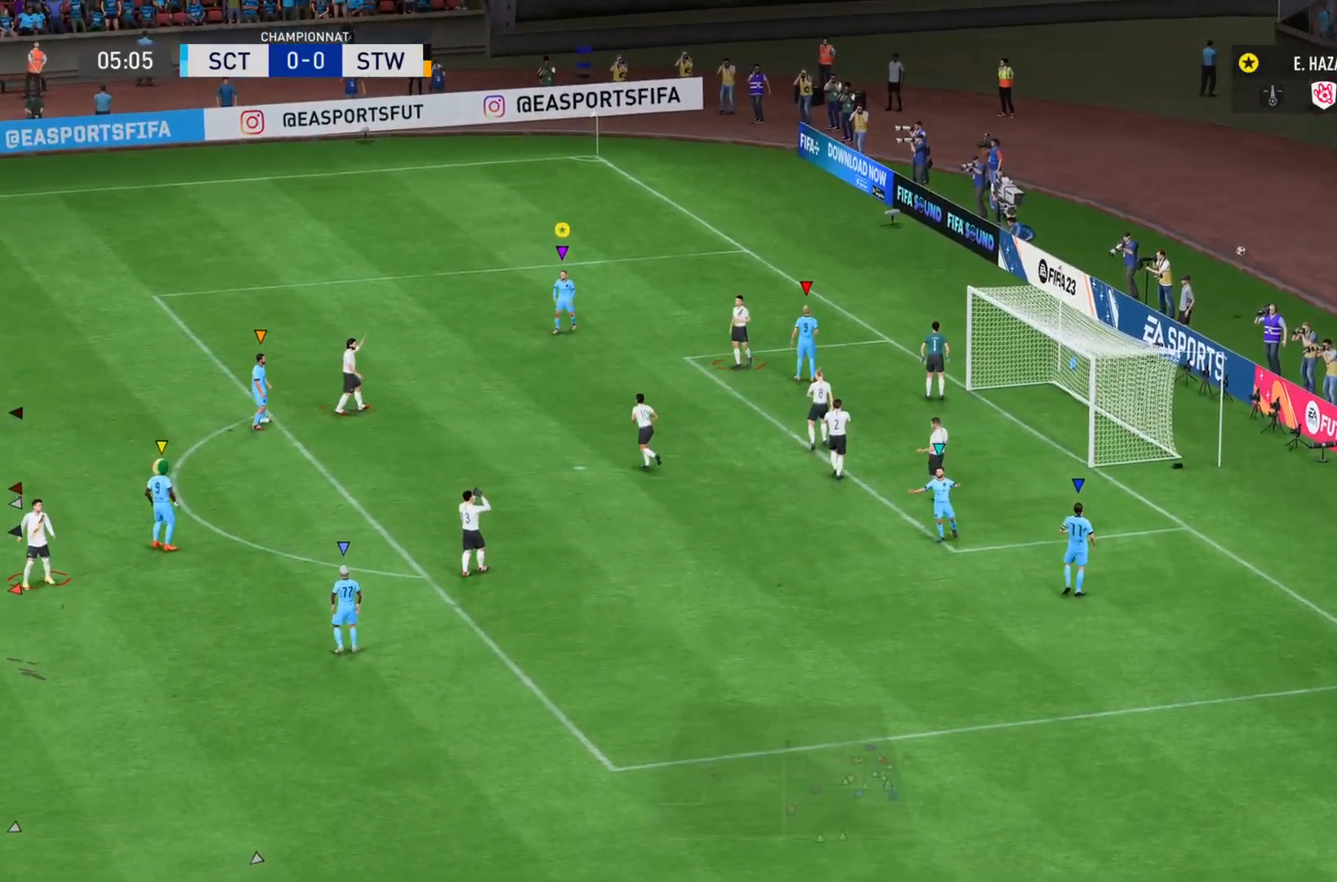
{"buttons": [], "left_stick": "center", "right_stick": "center", "events": []}
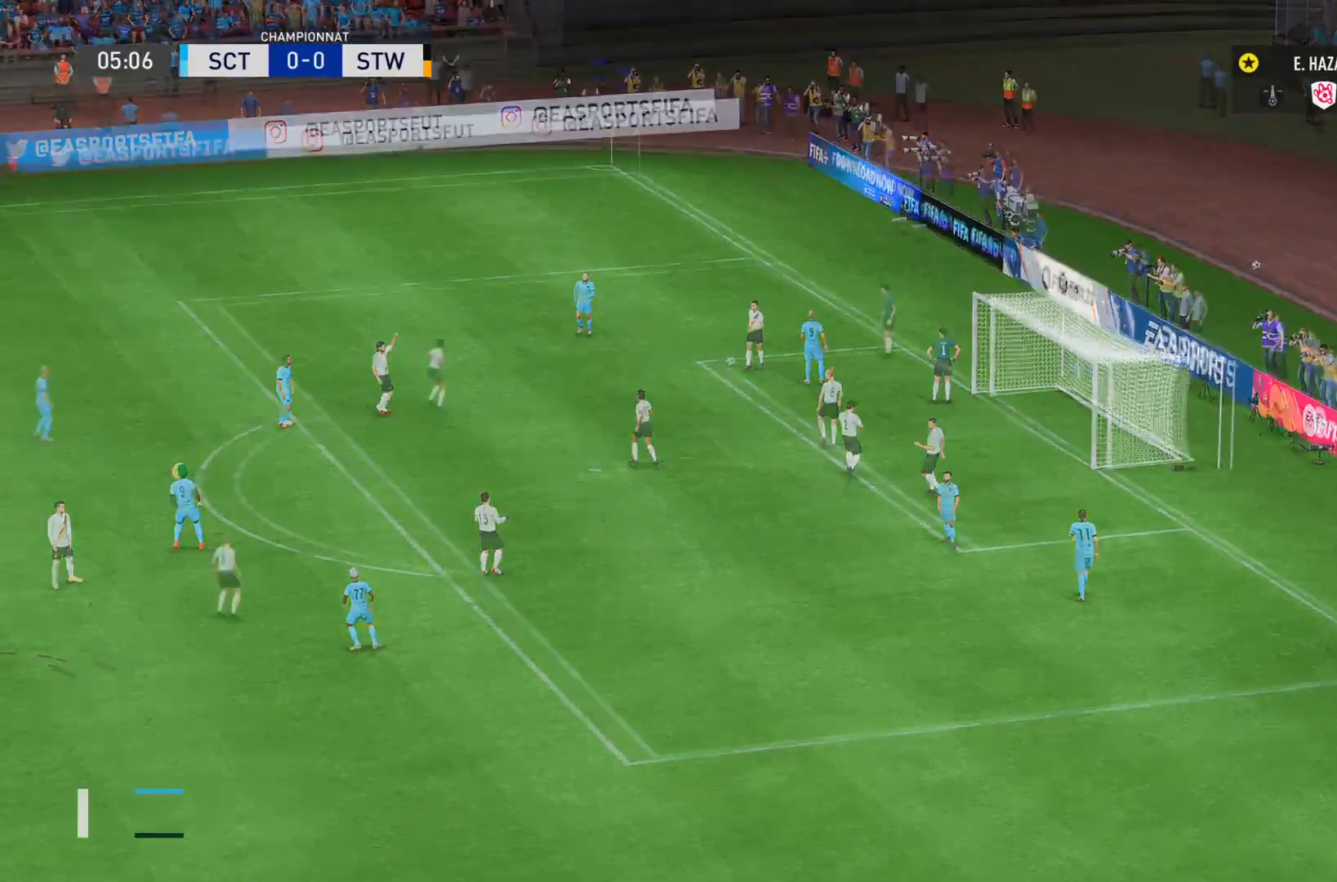
{"buttons": [], "left_stick": "center", "right_stick": "center", "events": []}